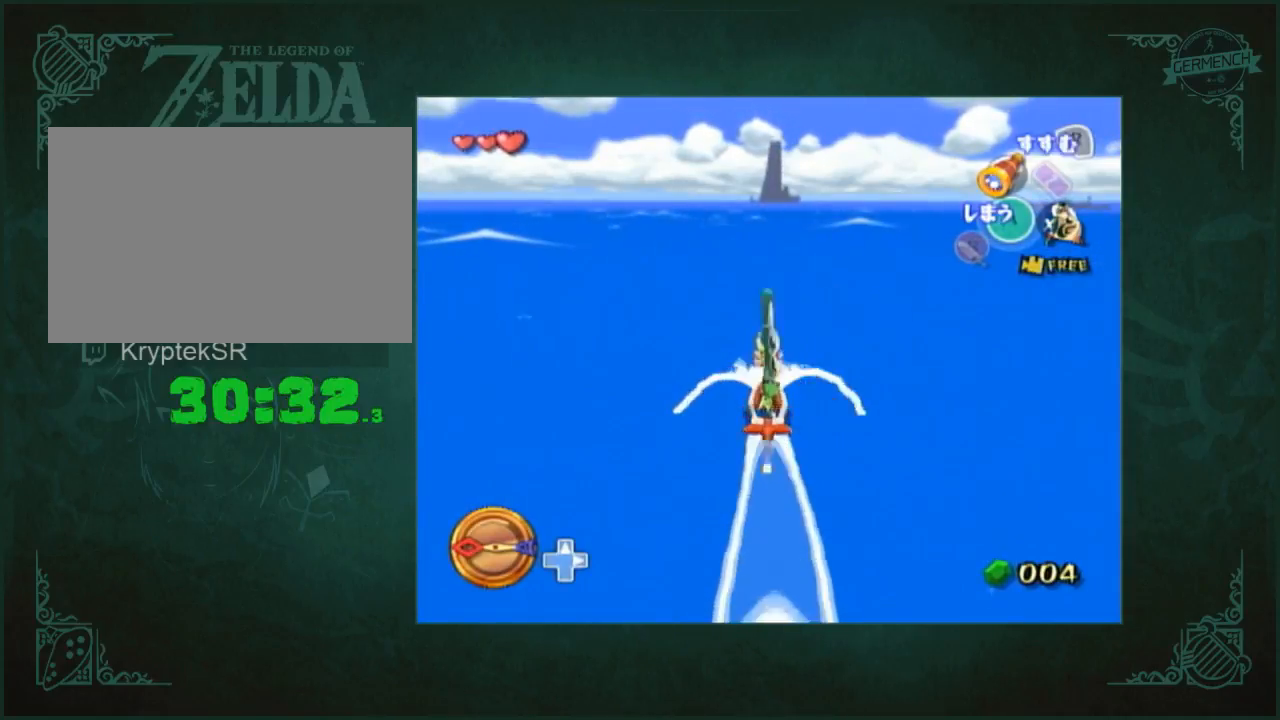
Gameplay with a controller (Nintendo layout); each line is a JSON object with the inputs held at the frame after it. "button_events" lists button changes between this image and that frame as [ms after this image, input, new state], when the widget could be followed in between (sticks are given only as held states). Not read: L1 L3 R3.
{"buttons": [], "left_stick": "center", "right_stick": "center", "button_events": [[83, "A", "down"], [150, "A", "up"], [250, "X", "down"], [350, "X", "up"]]}
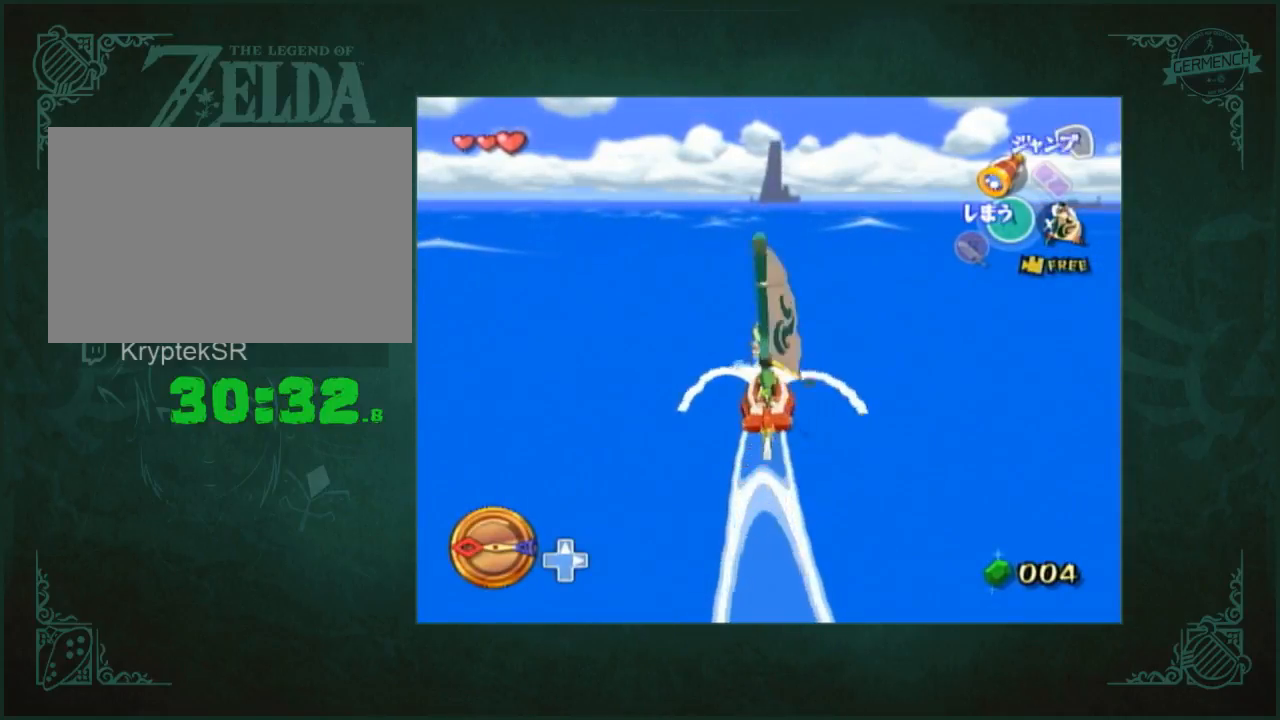
{"buttons": ["X"], "left_stick": "left", "right_stick": "center", "button_events": [[117, "X", "down"], [183, "X", "up"], [283, "A", "down"], [350, "A", "up"], [450, "X", "down"]]}
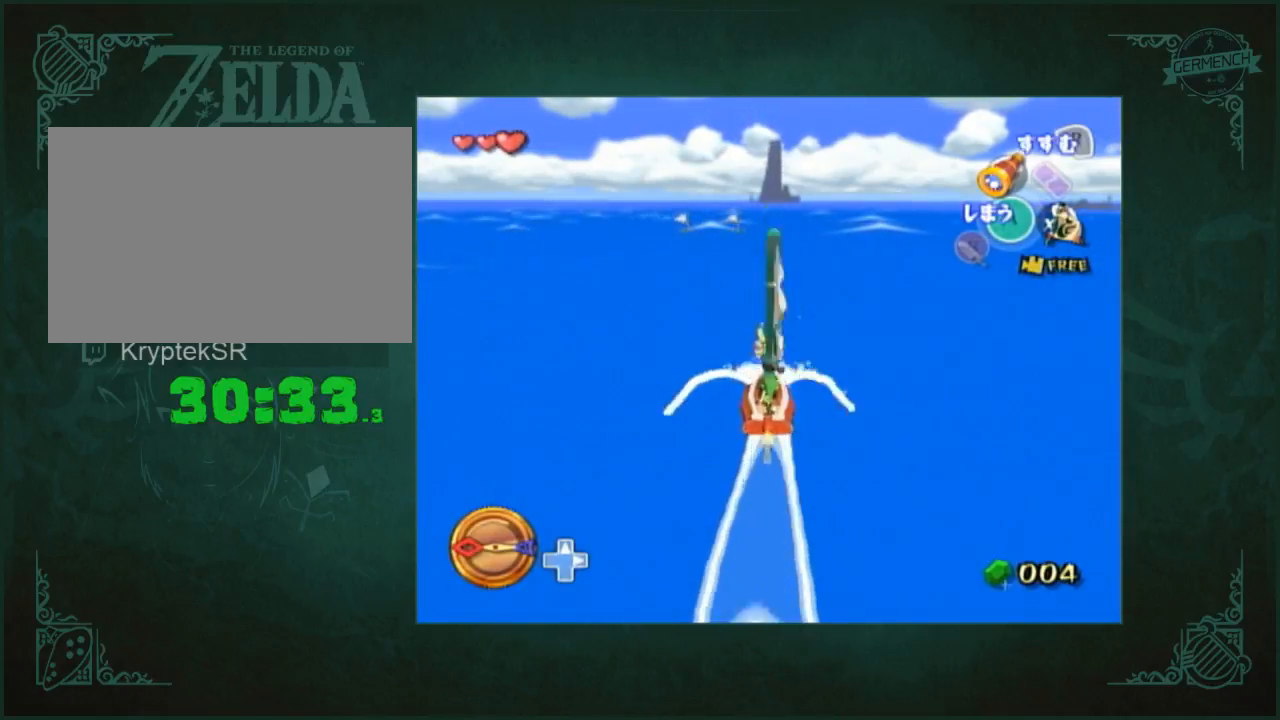
{"buttons": [], "left_stick": "left", "right_stick": "center", "button_events": [[50, "X", "up"]]}
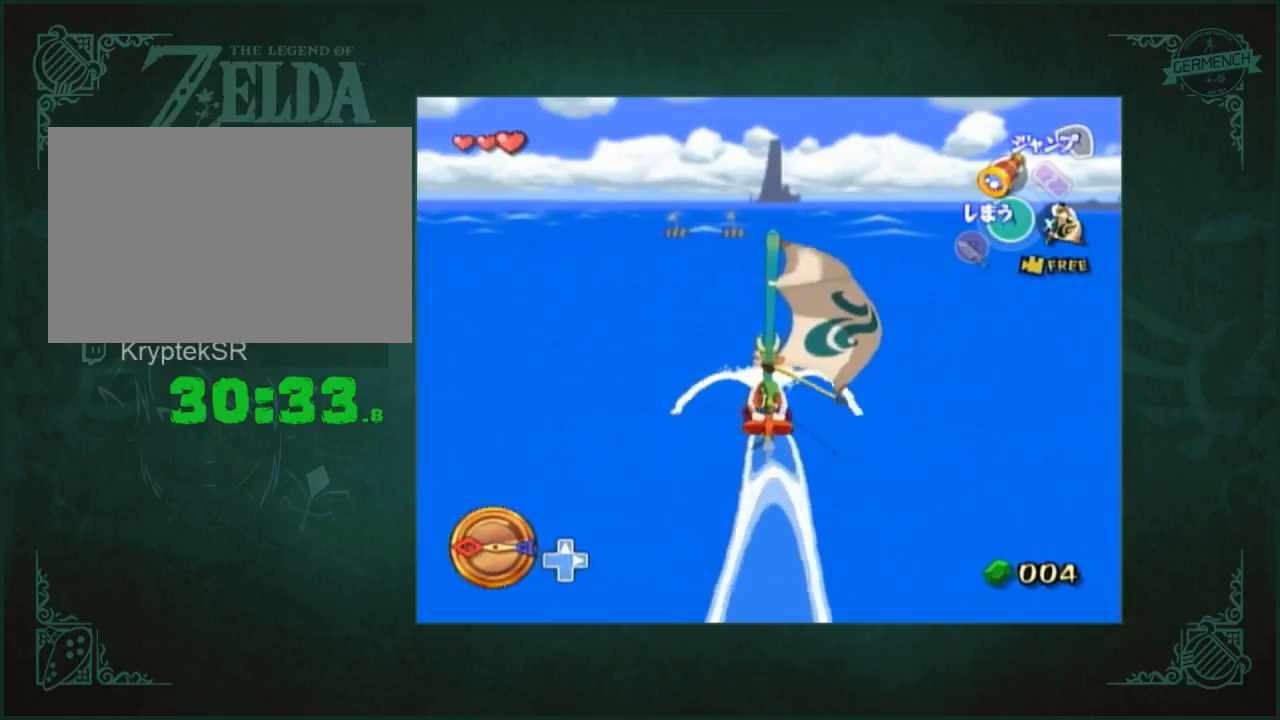
{"buttons": [], "left_stick": "center", "right_stick": "center", "button_events": [[67, "A", "down"], [117, "A", "up"], [267, "X", "down"], [350, "X", "up"], [417, "A", "down"], [500, "A", "up"]]}
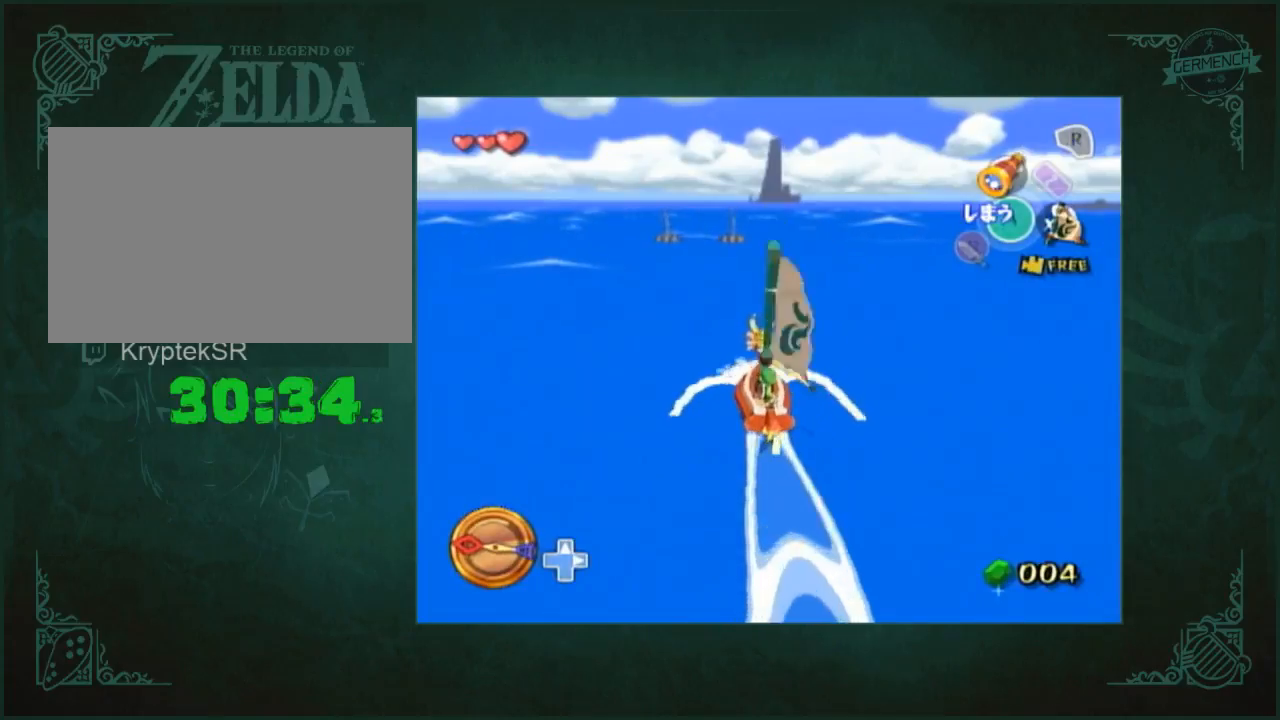
{"buttons": ["X"], "left_stick": "center", "right_stick": "center", "button_events": [[100, "X", "down"], [200, "X", "up"], [300, "A", "down"], [367, "A", "up"], [467, "X", "down"]]}
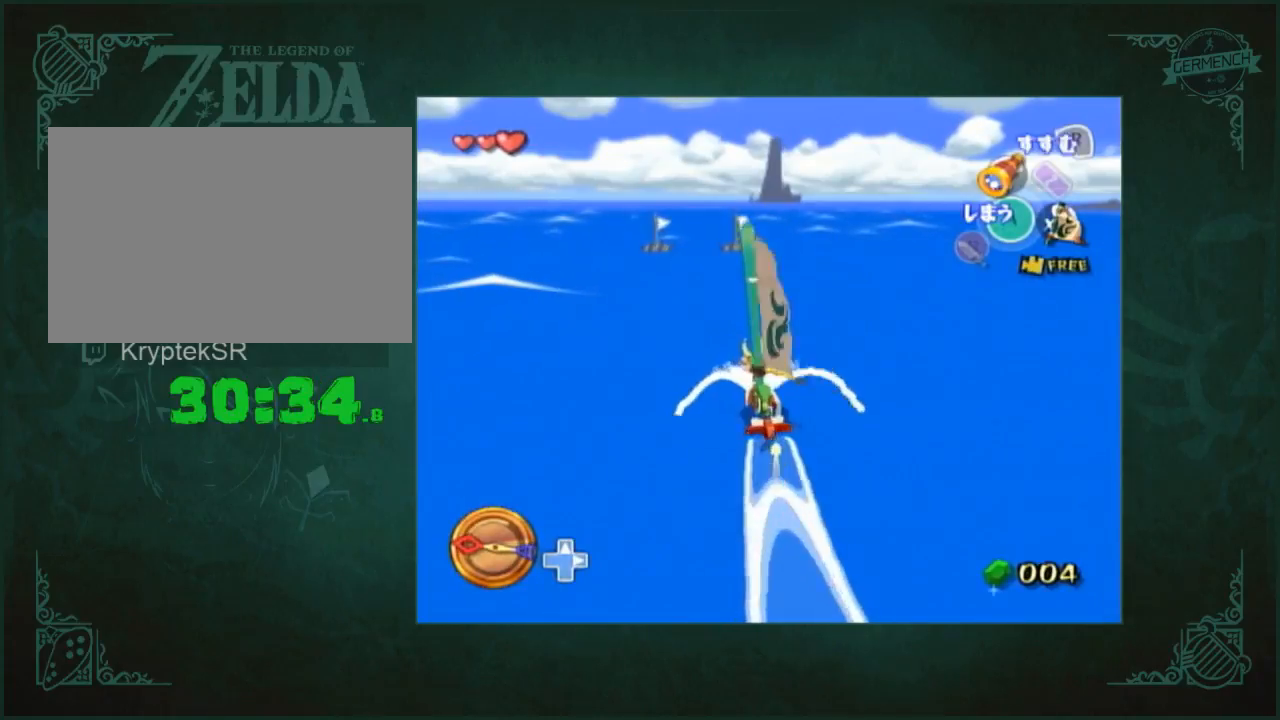
{"buttons": ["A"], "left_stick": "left", "right_stick": "center", "button_events": [[67, "X", "up"], [133, "A", "down"], [233, "A", "up"], [300, "X", "down"], [400, "X", "up"], [500, "A", "down"]]}
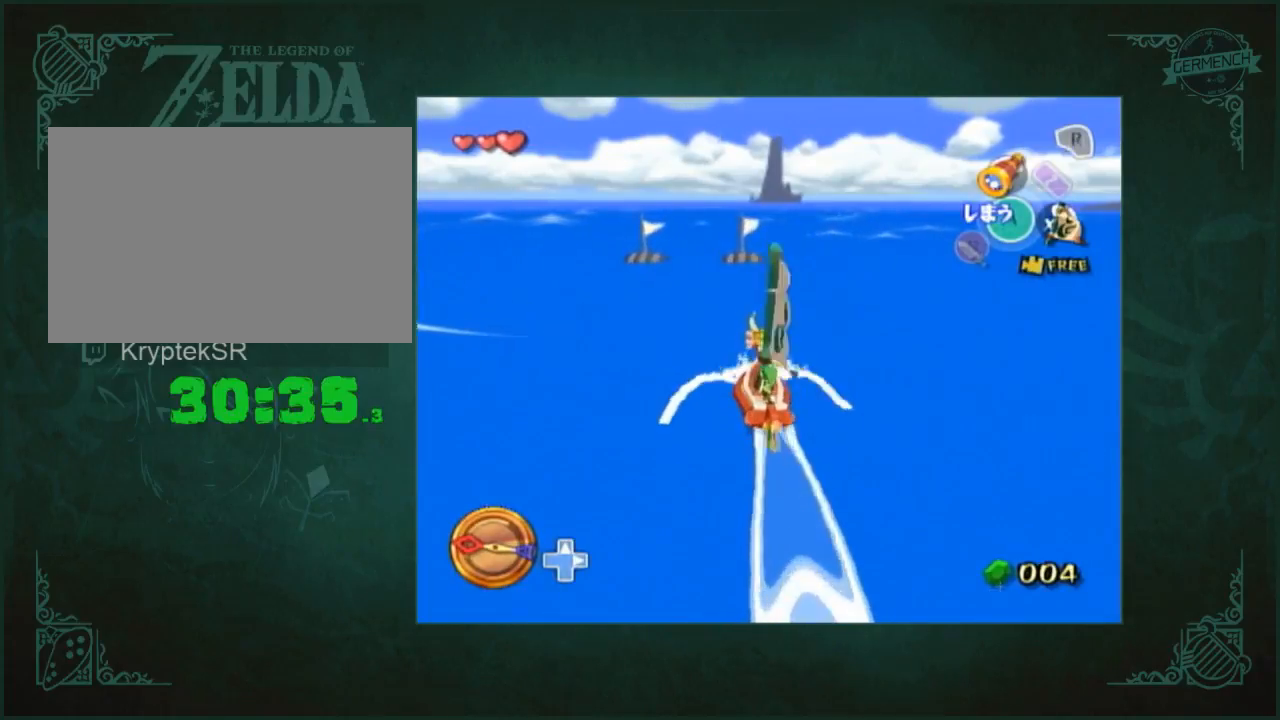
{"buttons": [], "left_stick": "center", "right_stick": "center", "button_events": [[100, "A", "up"], [200, "X", "down"], [267, "X", "up"], [367, "A", "down"], [433, "A", "up"]]}
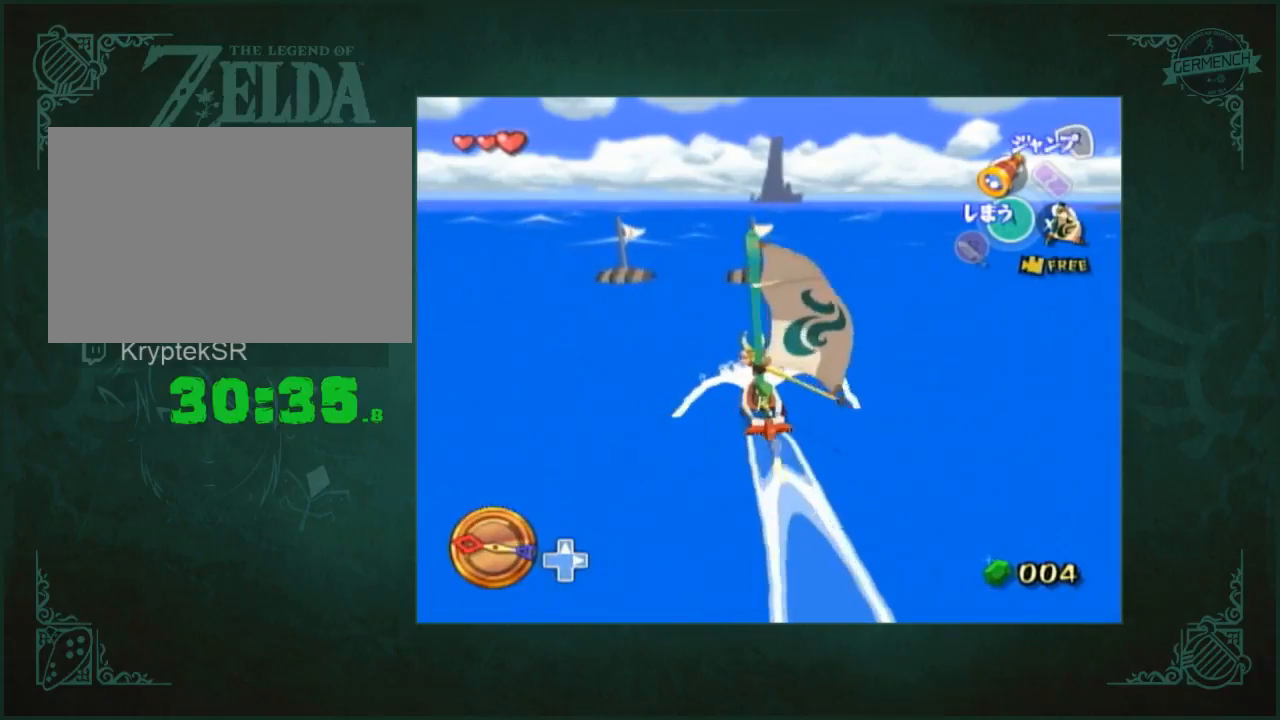
{"buttons": [], "left_stick": "center", "right_stick": "center", "button_events": [[33, "X", "down"], [100, "X", "up"], [200, "A", "down"], [267, "A", "up"], [367, "X", "down"], [467, "X", "up"]]}
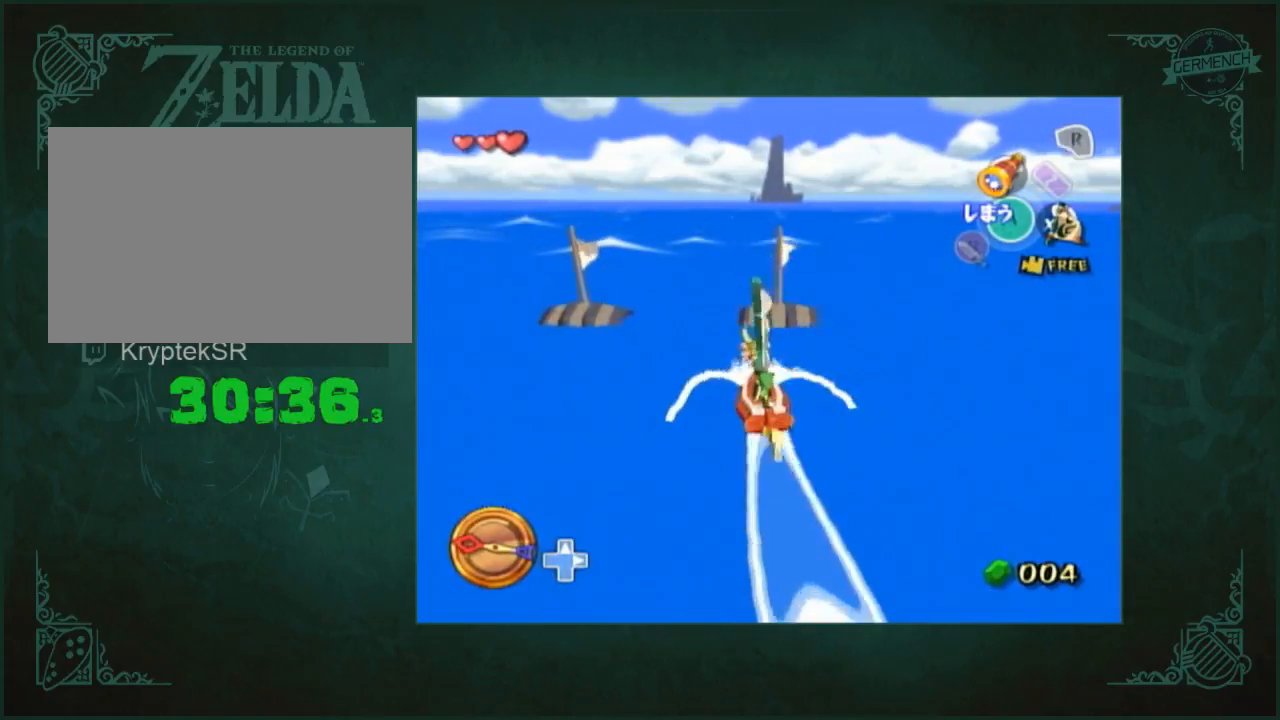
{"buttons": [], "left_stick": "center", "right_stick": "center", "button_events": [[67, "A", "down"], [133, "A", "up"]]}
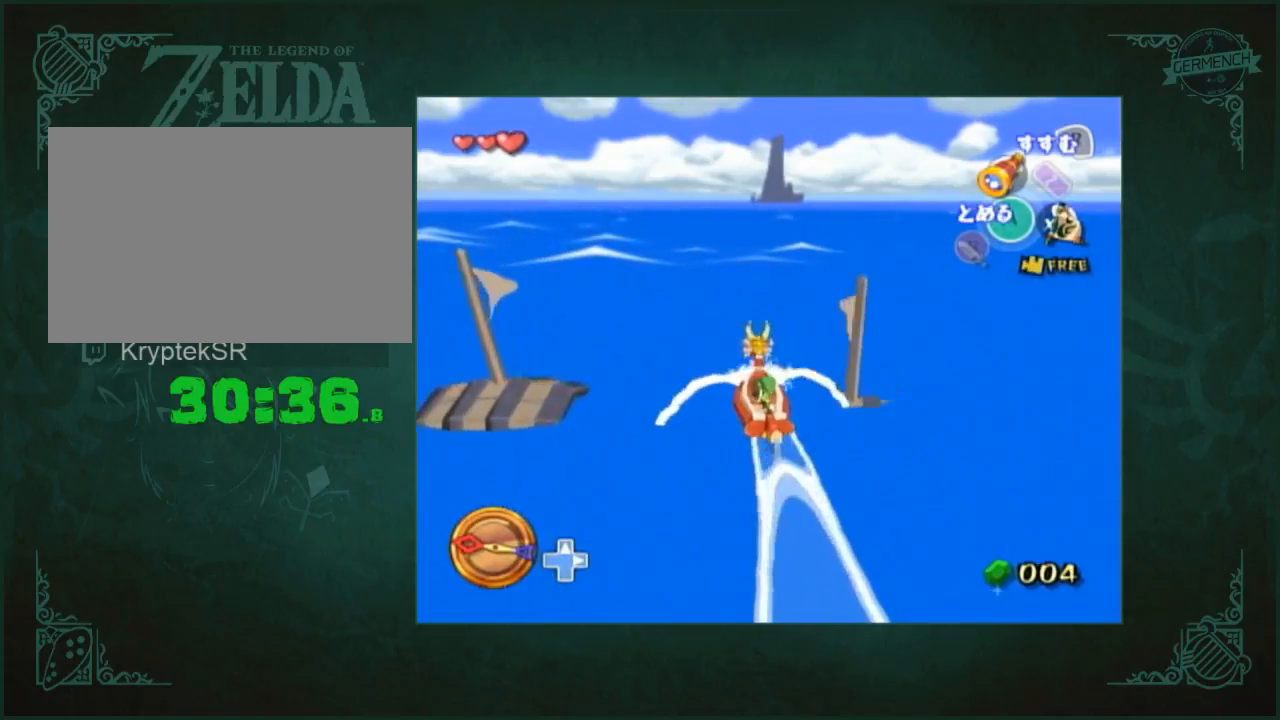
{"buttons": [], "left_stick": "right", "right_stick": "center", "button_events": []}
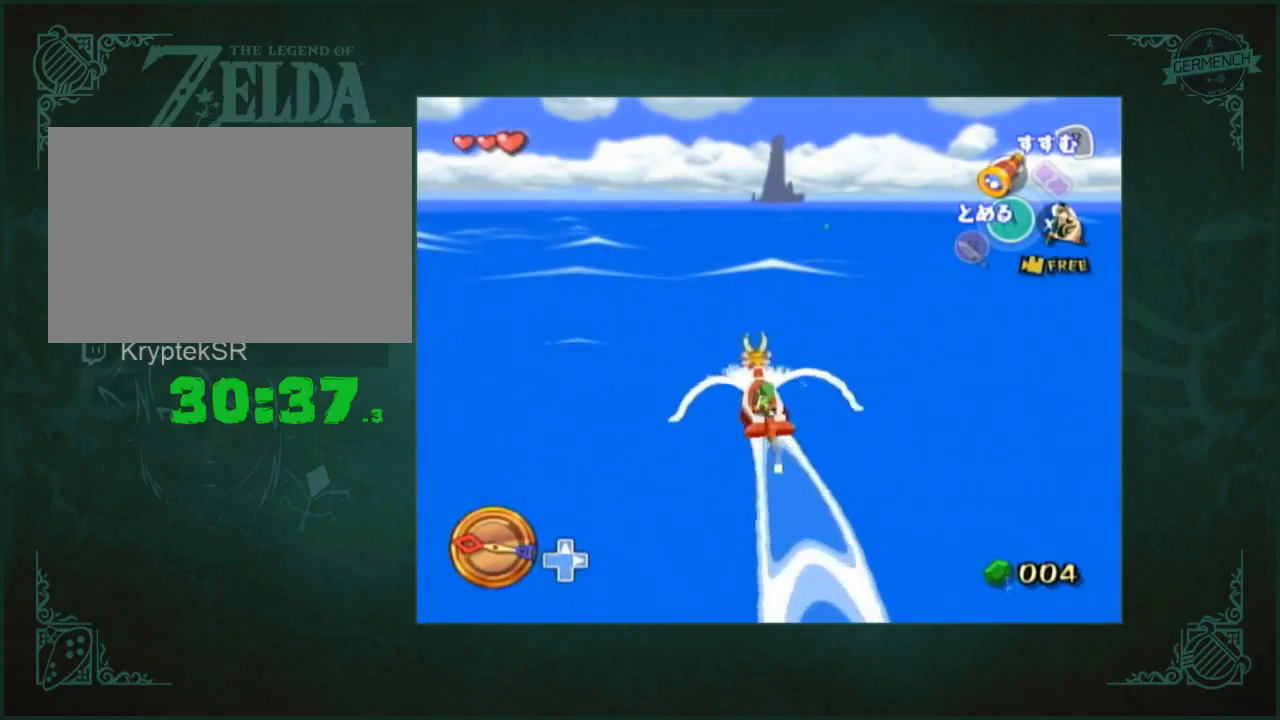
{"buttons": [], "left_stick": "right", "right_stick": "center", "button_events": []}
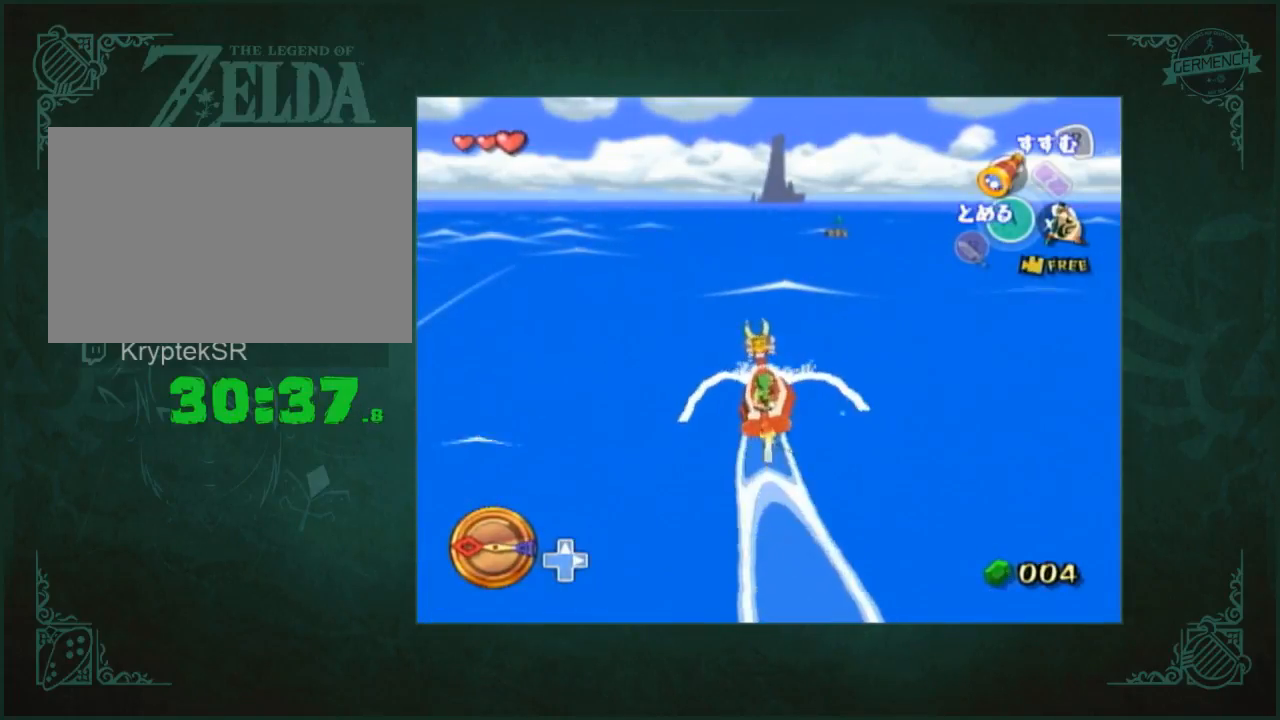
{"buttons": ["X"], "left_stick": "right", "right_stick": "center", "button_events": [[33, "X", "down"], [100, "X", "up"], [300, "A", "down"], [400, "A", "up"], [500, "X", "down"]]}
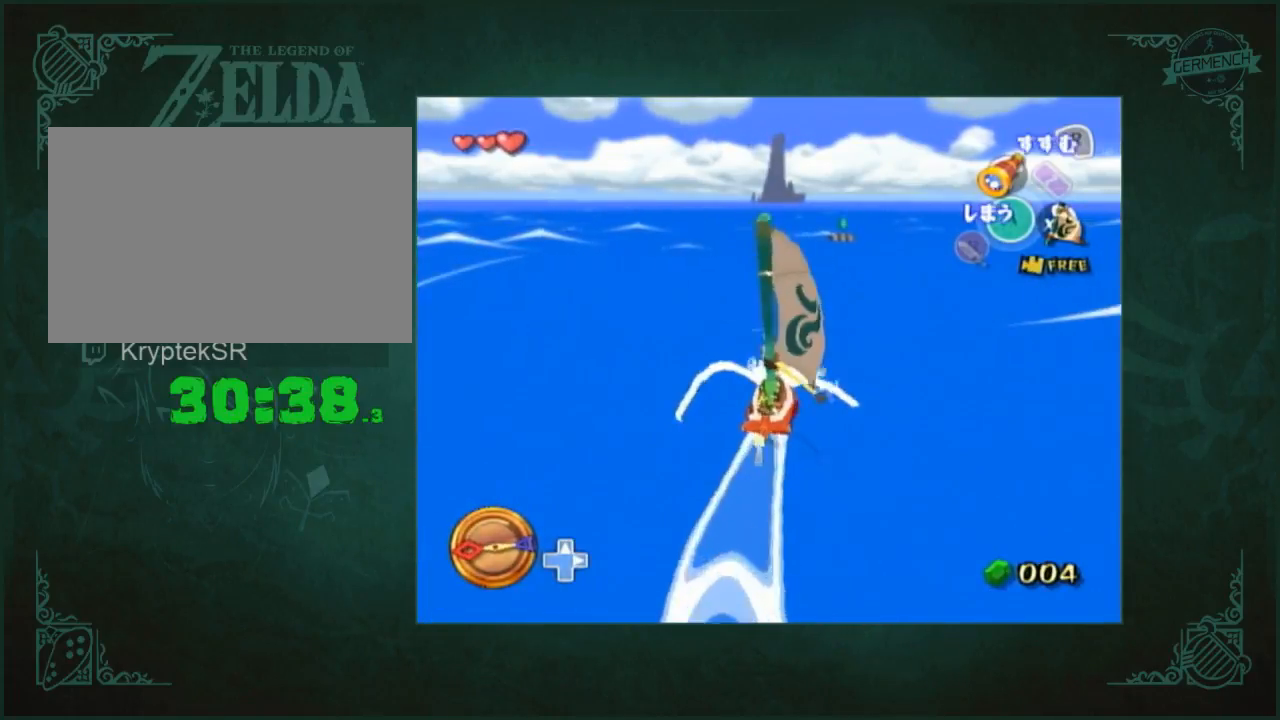
{"buttons": [], "left_stick": "center", "right_stick": "center", "button_events": [[100, "X", "up"], [167, "A", "down"], [267, "A", "up"], [333, "X", "down"], [467, "X", "up"]]}
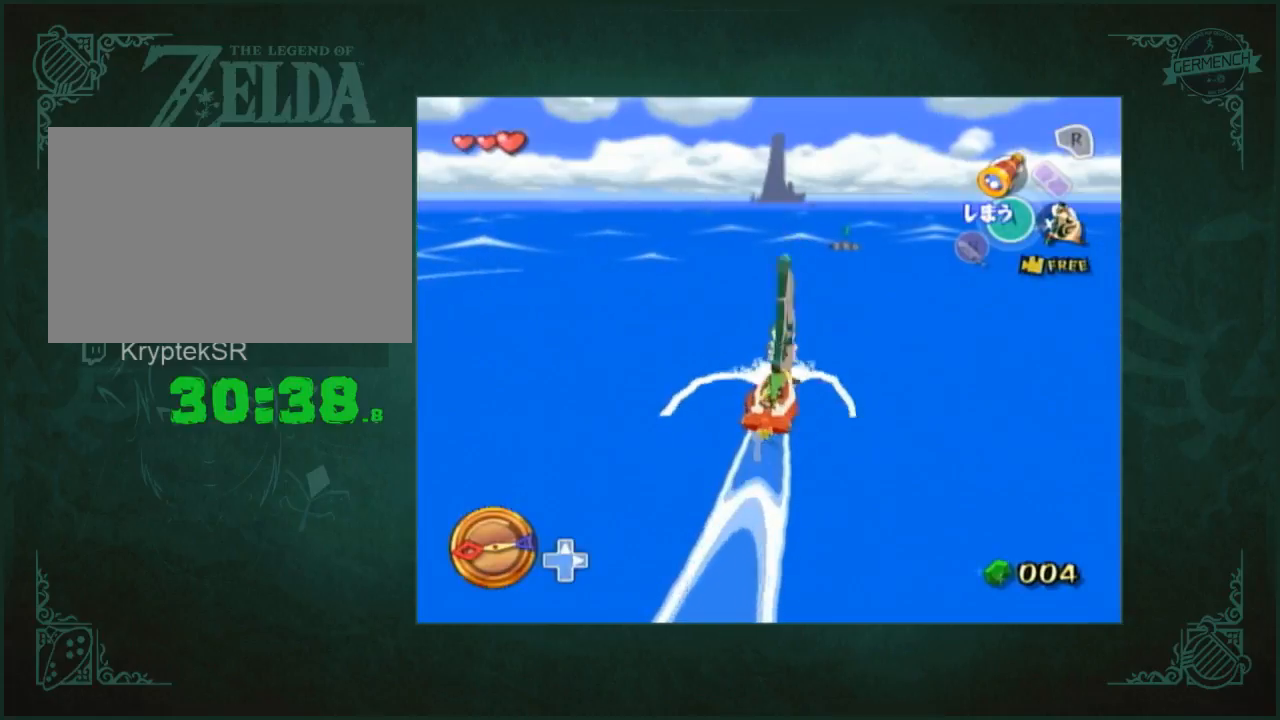
{"buttons": [], "left_stick": "right", "right_stick": "center", "button_events": [[33, "A", "down"], [100, "A", "up"], [233, "X", "down"], [300, "X", "up"], [433, "A", "down"], [500, "A", "up"]]}
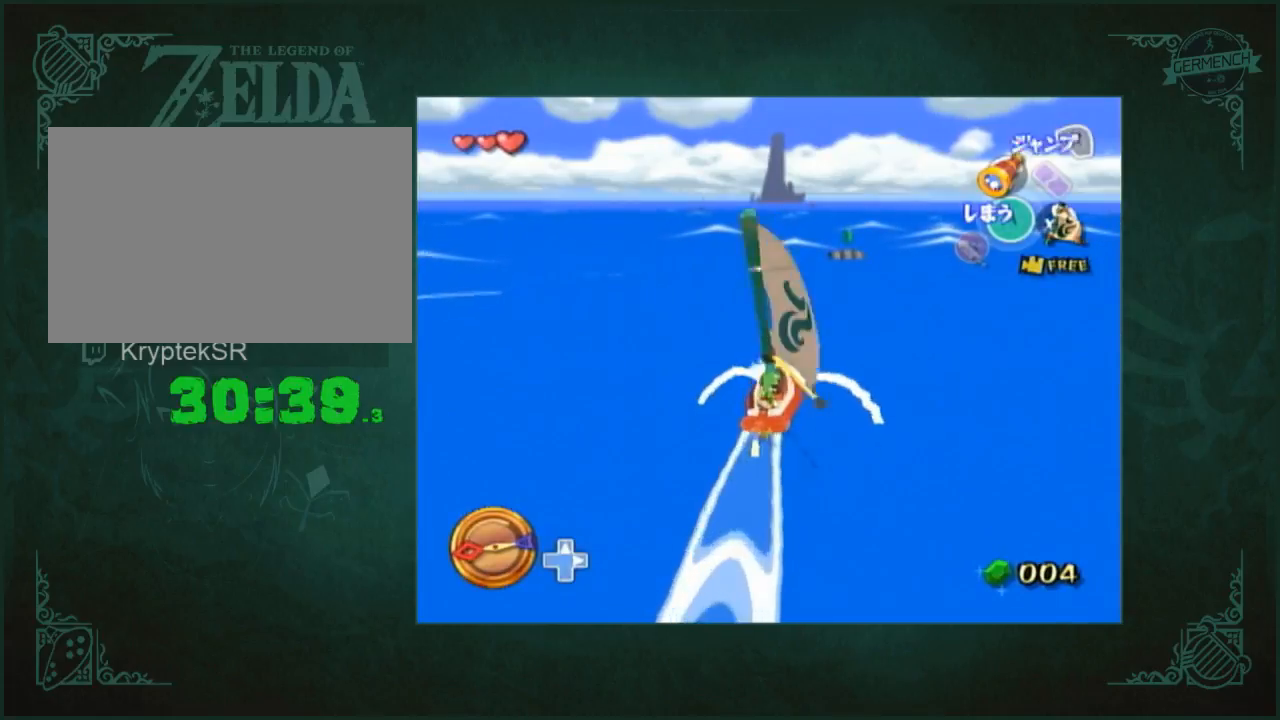
{"buttons": ["X"], "left_stick": "center", "right_stick": "center", "button_events": [[67, "X", "down"], [167, "X", "up"], [267, "A", "down"], [400, "A", "up"], [467, "X", "down"]]}
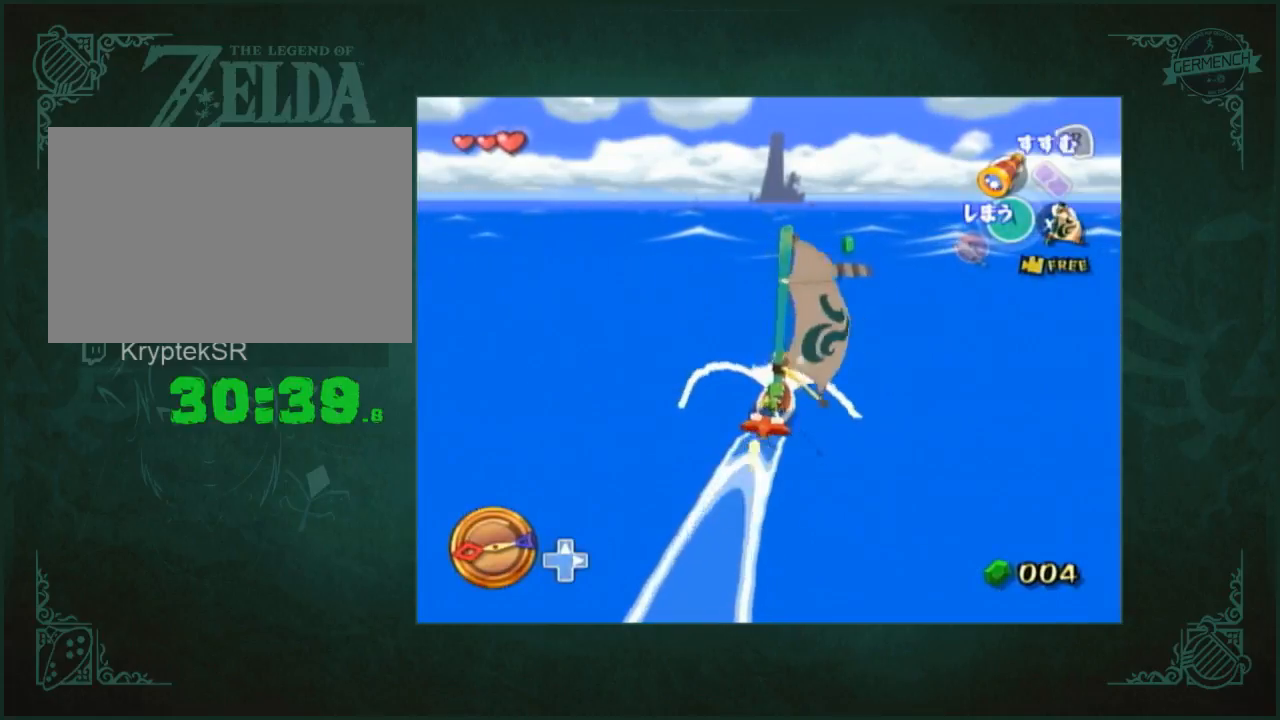
{"buttons": ["A"], "left_stick": "center", "right_stick": "center", "button_events": [[33, "X", "up"], [133, "A", "down"], [233, "A", "up"], [333, "X", "down"], [433, "X", "up"], [500, "A", "down"]]}
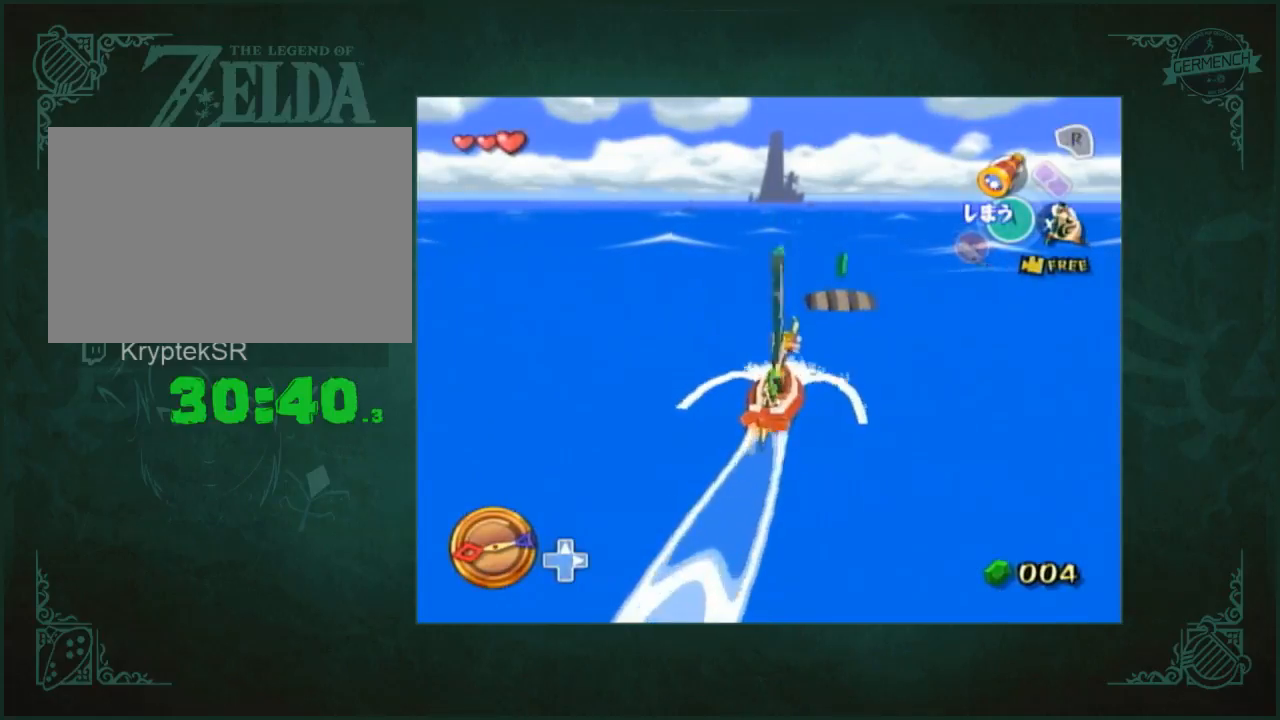
{"buttons": [], "left_stick": "left", "right_stick": "center", "button_events": [[67, "A", "up"]]}
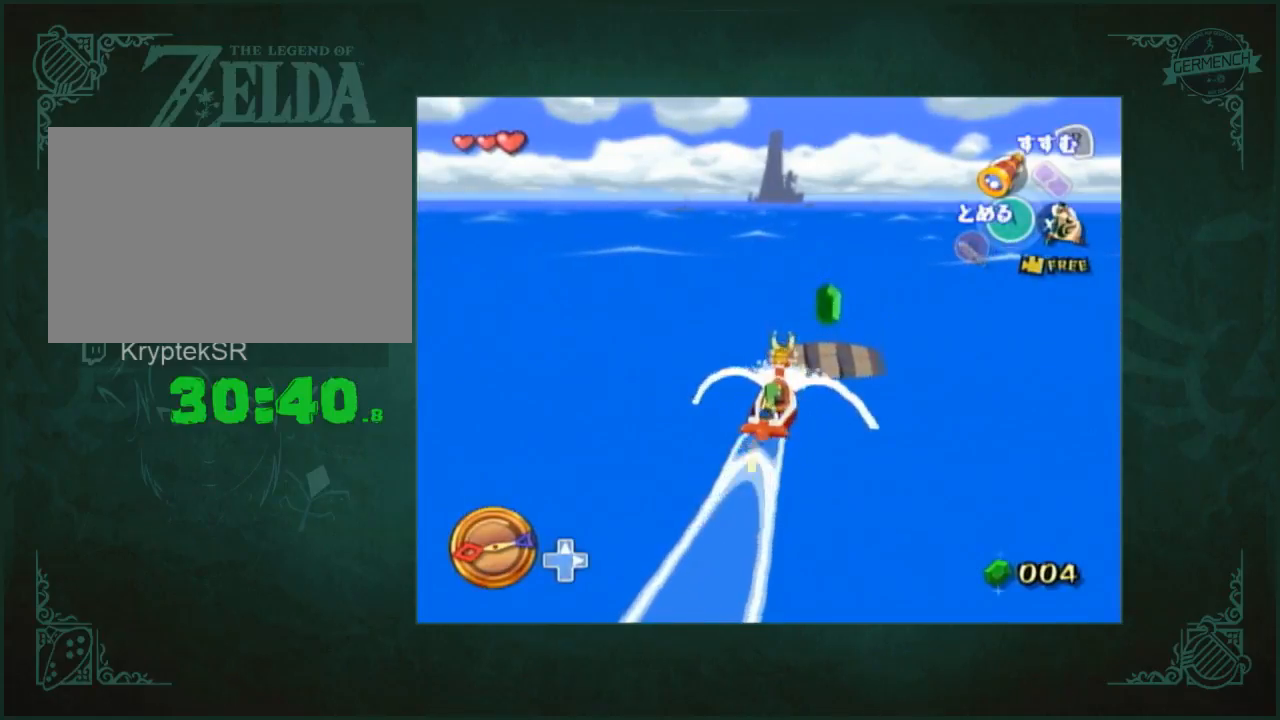
{"buttons": [], "left_stick": "left", "right_stick": "left"}
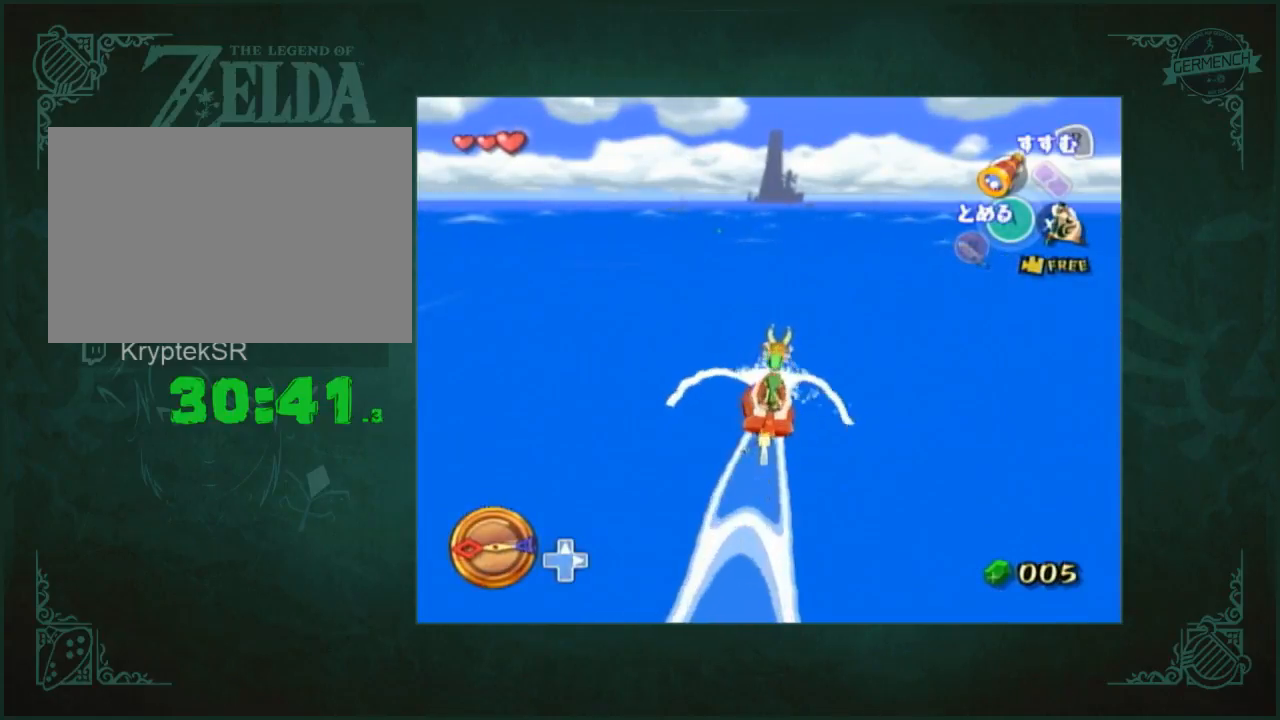
{"buttons": [], "left_stick": "center", "right_stick": "center"}
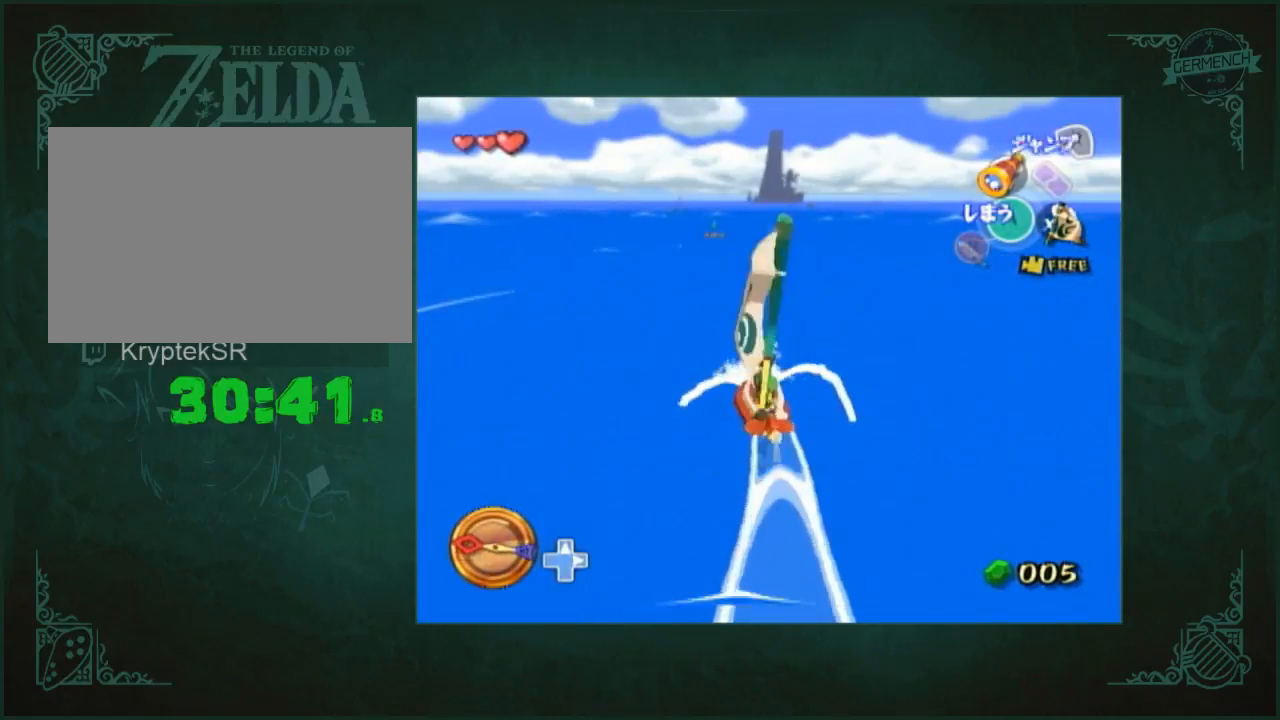
{"buttons": [], "left_stick": "center", "right_stick": "center", "button_events": [[33, "X", "down"], [133, "X", "up"], [200, "A", "down"], [300, "A", "up"], [433, "X", "down"], [500, "X", "up"]]}
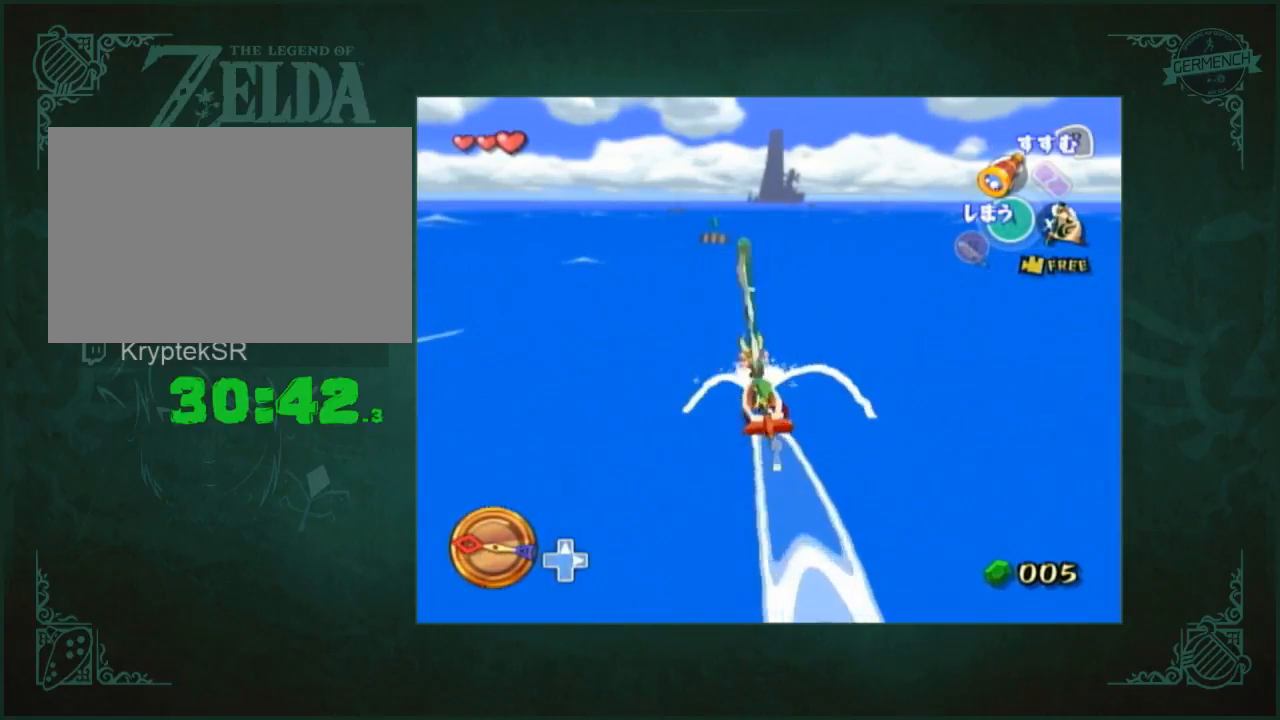
{"buttons": [], "left_stick": "left", "right_stick": "center", "button_events": [[67, "A", "down"], [200, "A", "up"], [267, "X", "down"], [333, "X", "up"], [433, "A", "down"], [500, "A", "up"]]}
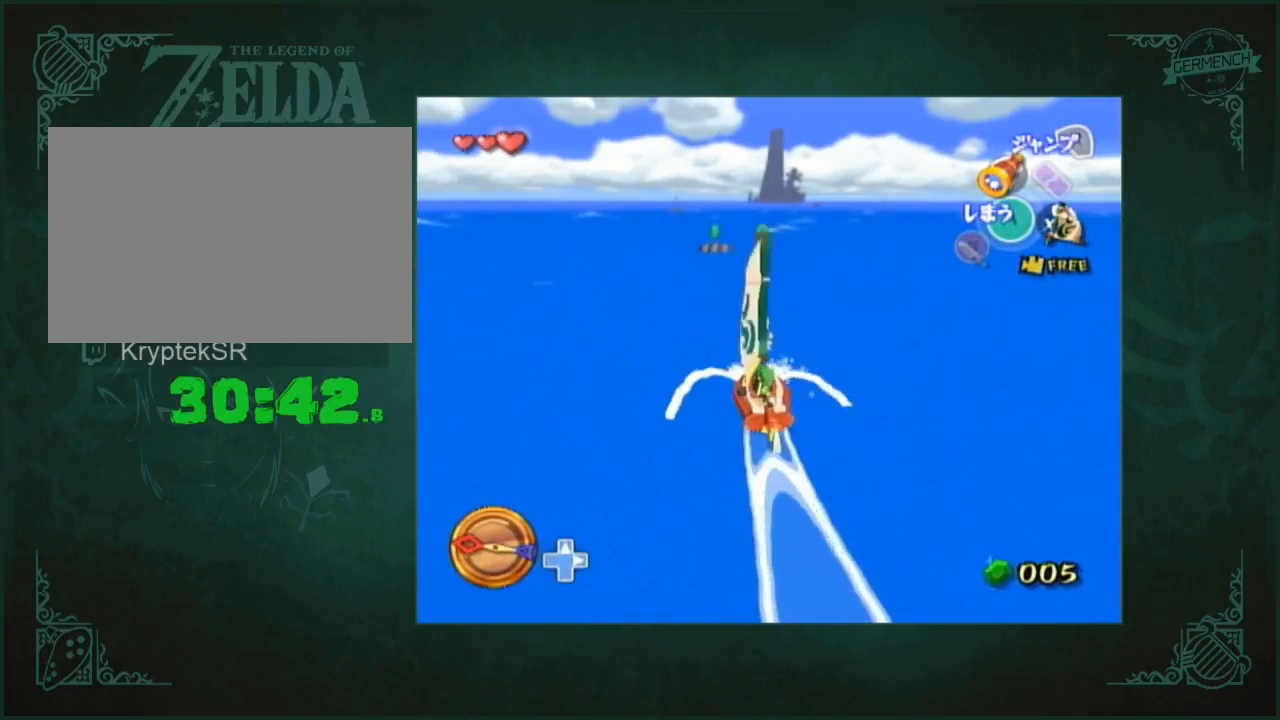
{"buttons": ["X"], "left_stick": "left", "right_stick": "center", "button_events": [[133, "X", "down"], [200, "X", "up"], [267, "A", "down"], [367, "A", "up"], [467, "X", "down"]]}
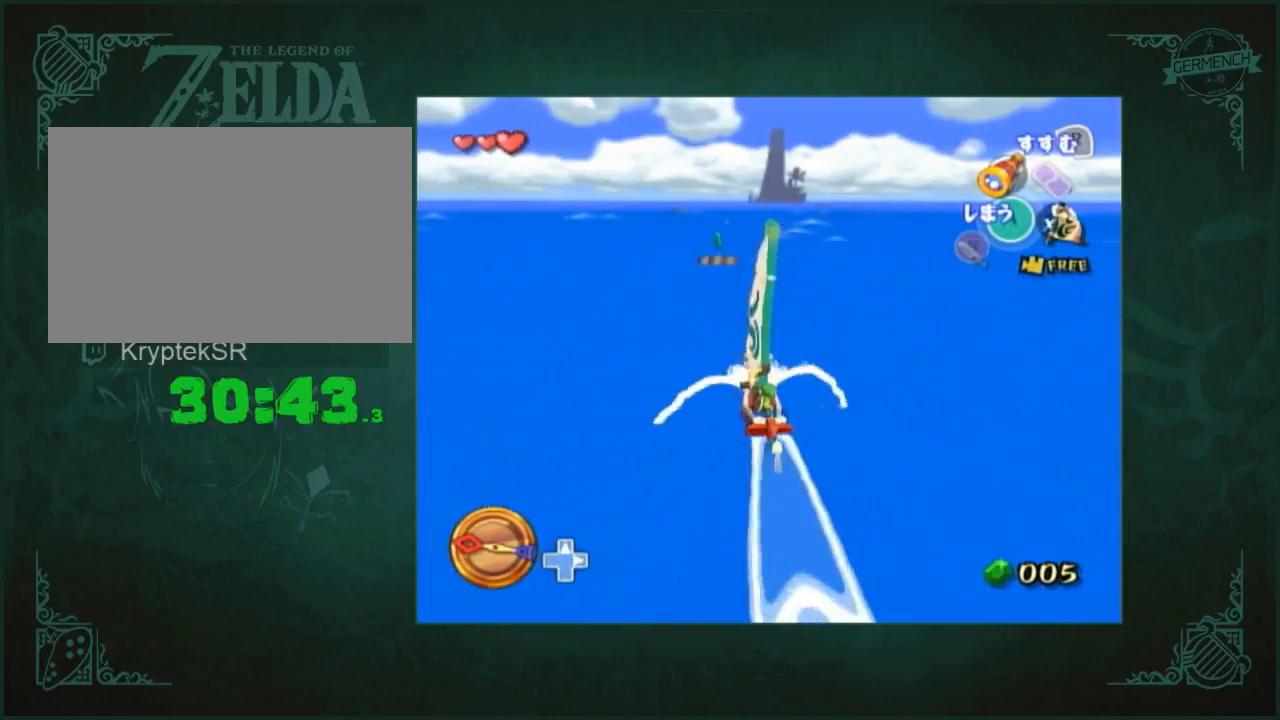
{"buttons": ["A"], "left_stick": "center", "right_stick": "center", "button_events": [[67, "X", "up"], [167, "A", "down"], [233, "A", "up"], [367, "X", "down"], [433, "X", "up"], [500, "A", "down"]]}
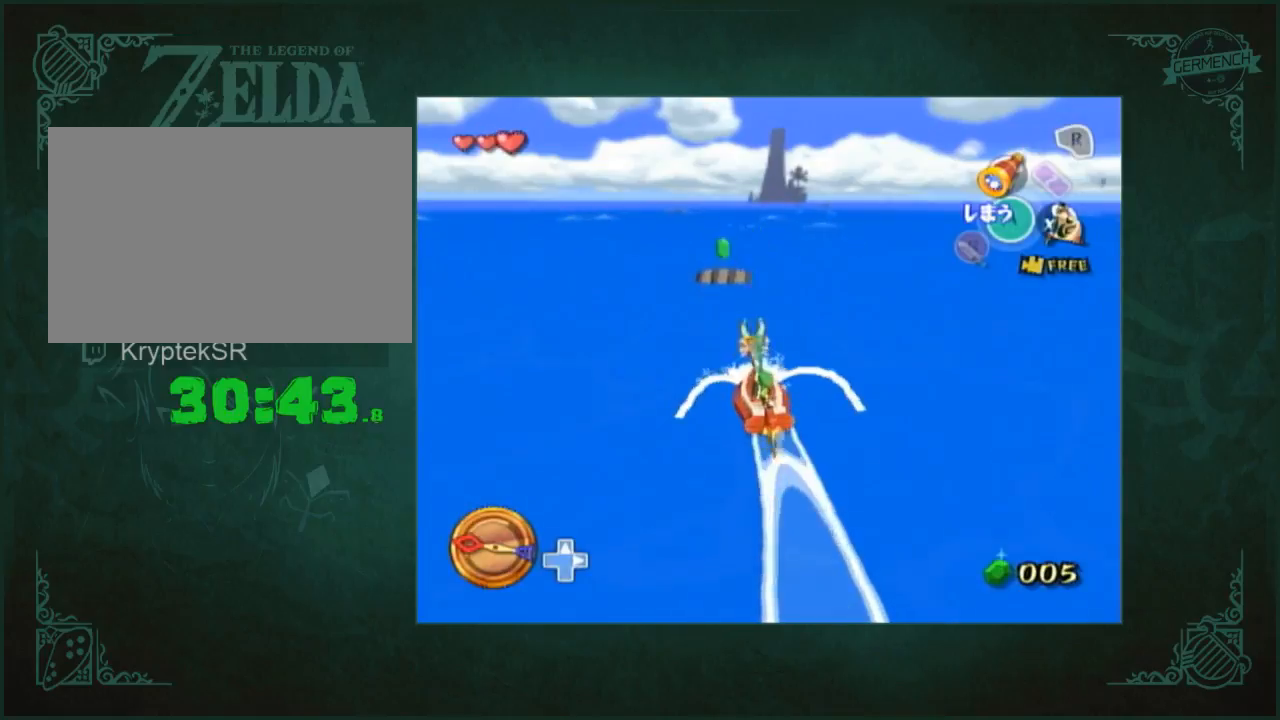
{"buttons": [], "left_stick": "center", "right_stick": "center", "button_events": [[67, "A", "up"], [200, "X", "down"], [267, "X", "up"], [333, "A", "down"], [467, "A", "up"]]}
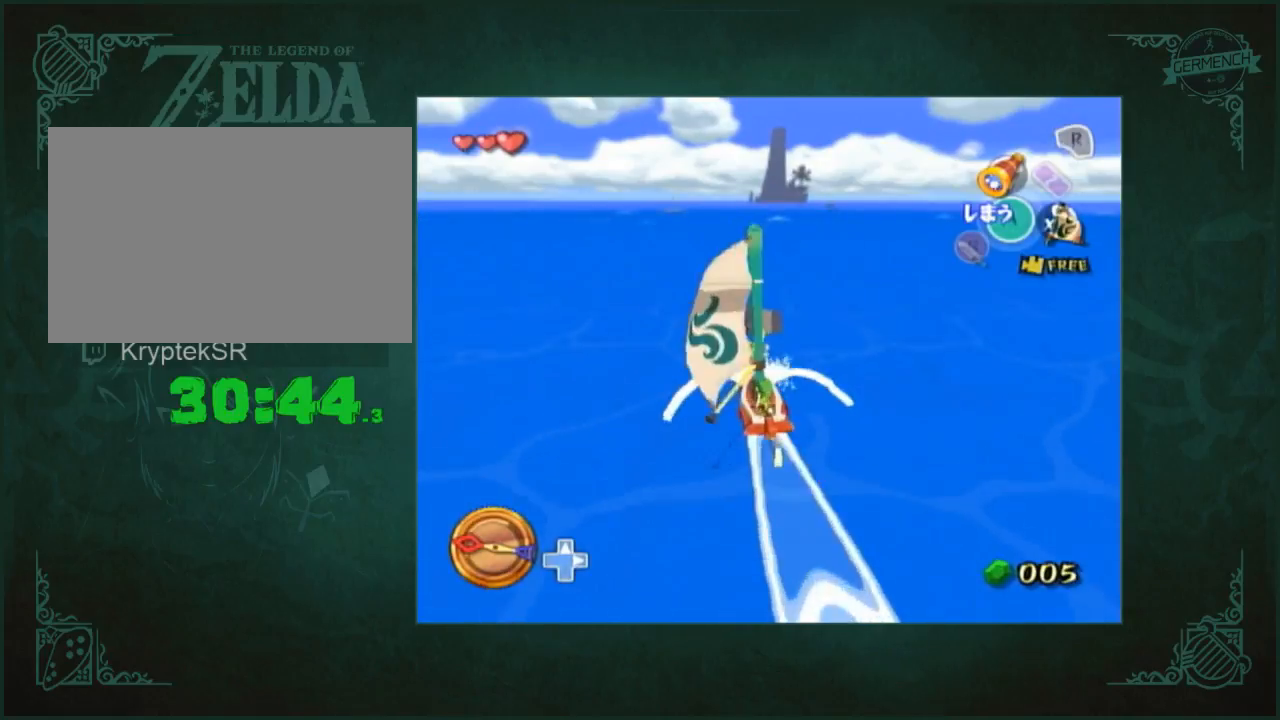
{"buttons": [], "left_stick": "right", "right_stick": "center", "button_events": []}
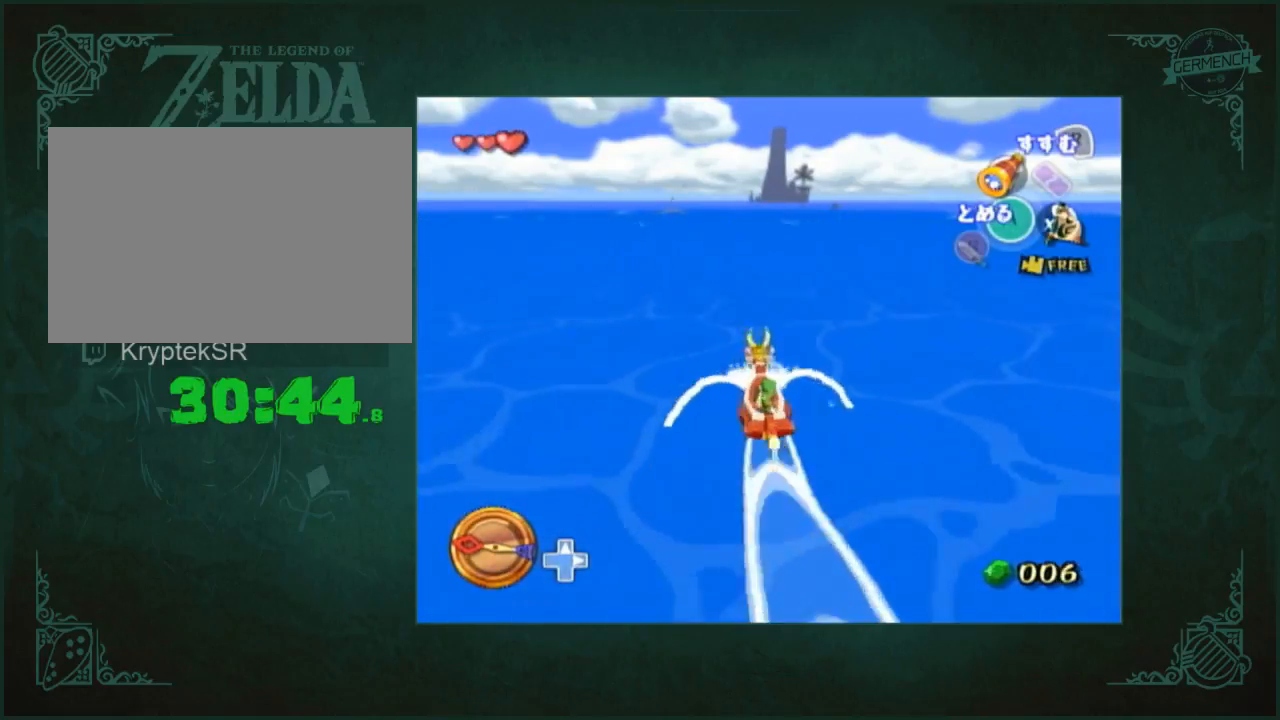
{"buttons": [], "left_stick": "right", "right_stick": "center", "button_events": [[400, "X", "down"], [500, "X", "up"]]}
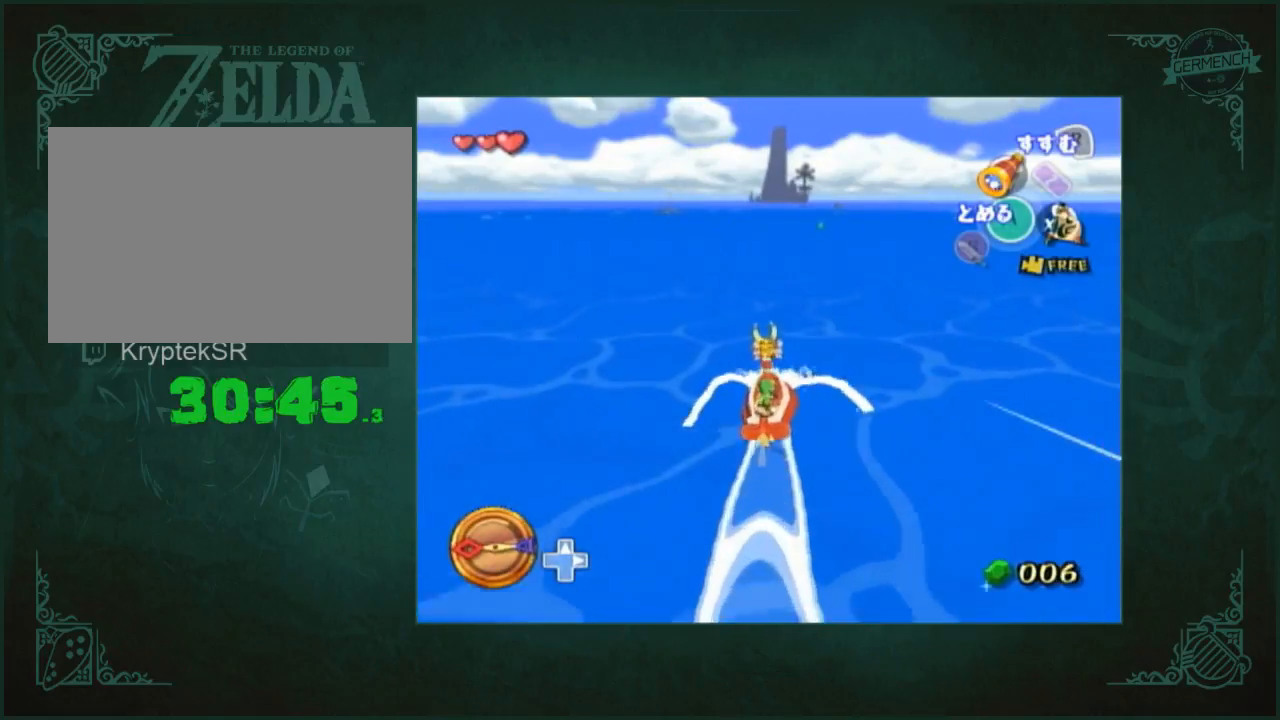
{"buttons": [], "left_stick": "center", "right_stick": "center", "button_events": [[400, "X", "down"], [467, "X", "up"]]}
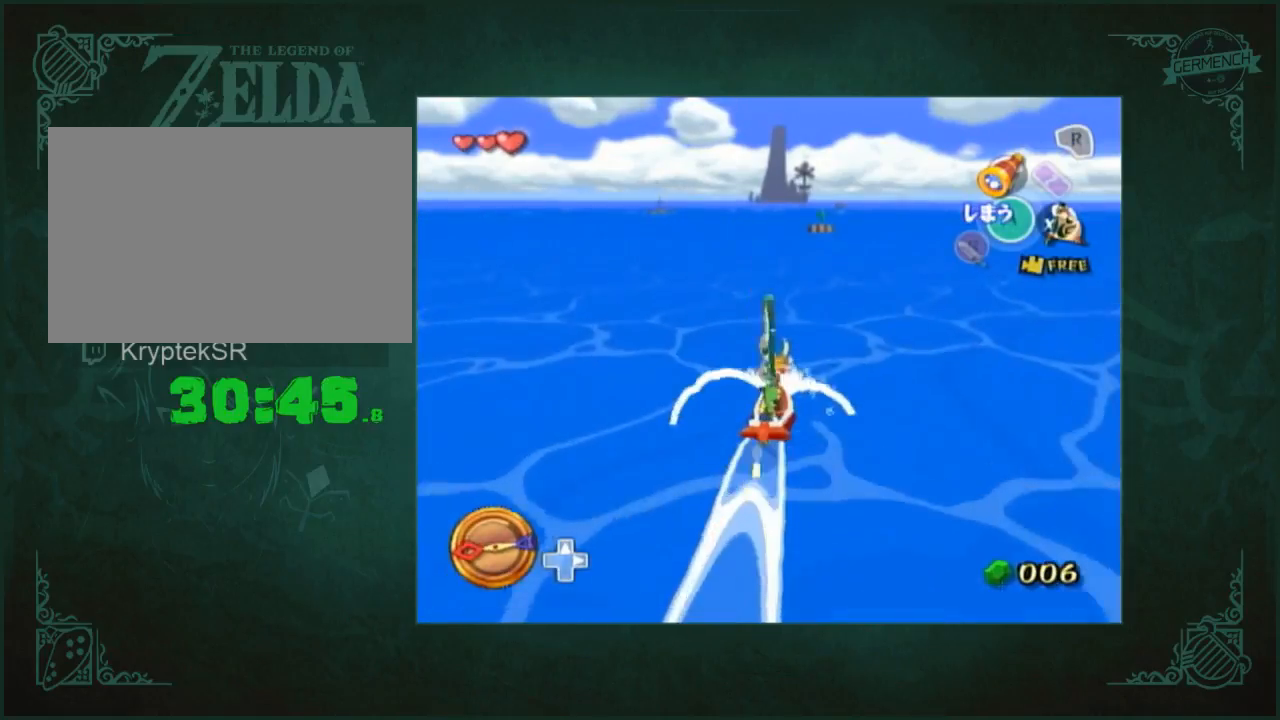
{"buttons": [], "left_stick": "left", "right_stick": "center", "button_events": [[67, "A", "down"], [167, "A", "up"], [267, "X", "down"], [367, "X", "up"], [433, "A", "down"], [500, "A", "up"]]}
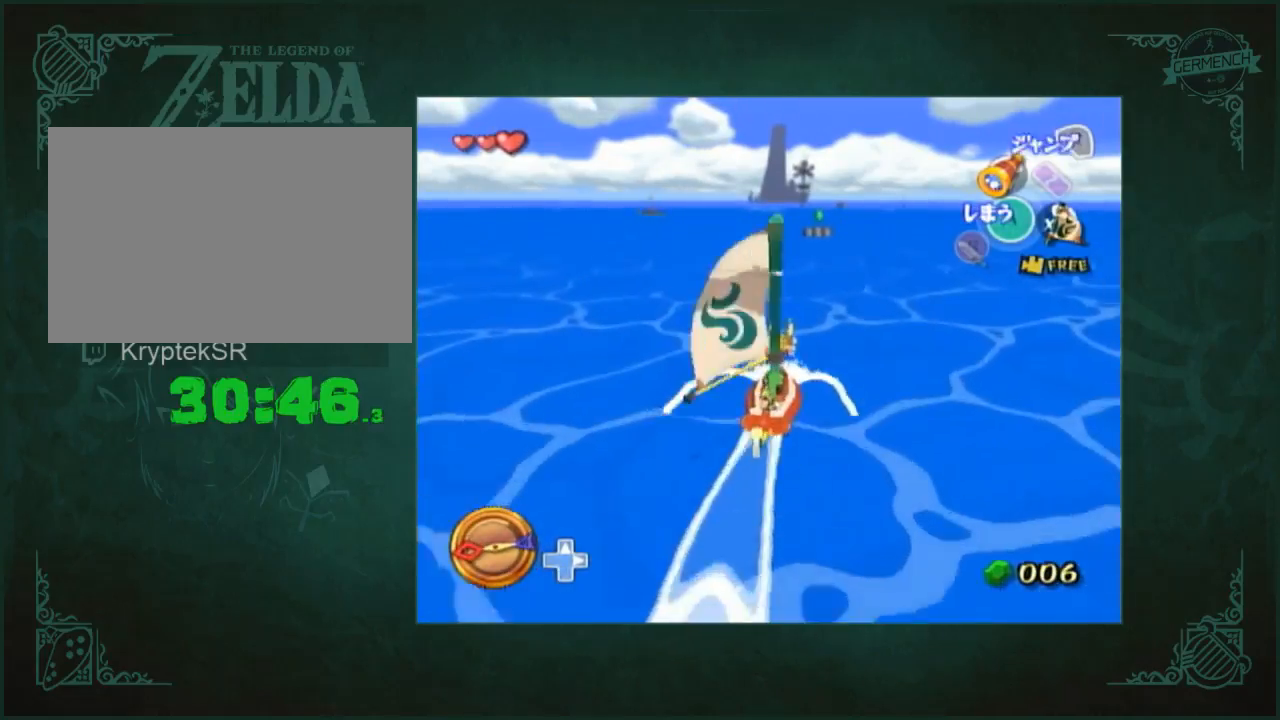
{"buttons": ["X"], "left_stick": "left", "right_stick": "center", "button_events": [[133, "X", "down"], [200, "X", "up"], [333, "A", "down"], [400, "A", "up"], [500, "X", "down"]]}
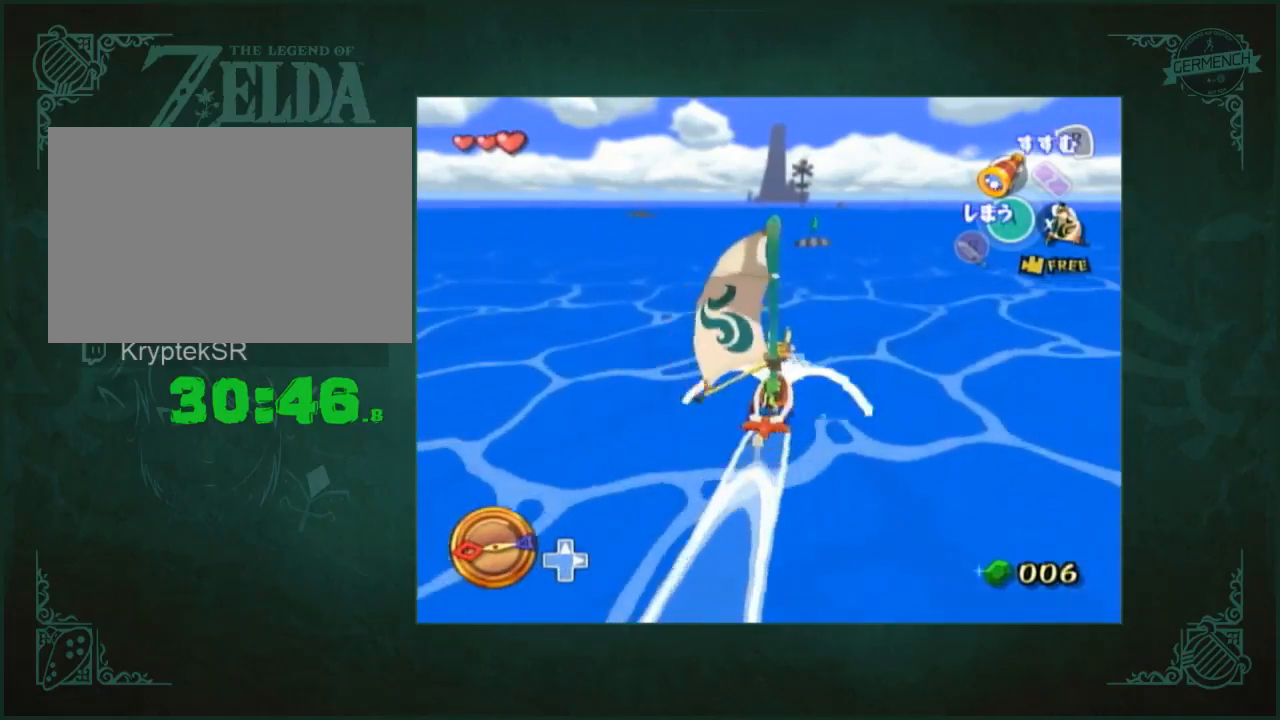
{"buttons": [], "left_stick": "center", "right_stick": "center", "button_events": [[67, "X", "up"], [167, "A", "down"], [233, "A", "up"], [333, "X", "down"], [433, "X", "up"]]}
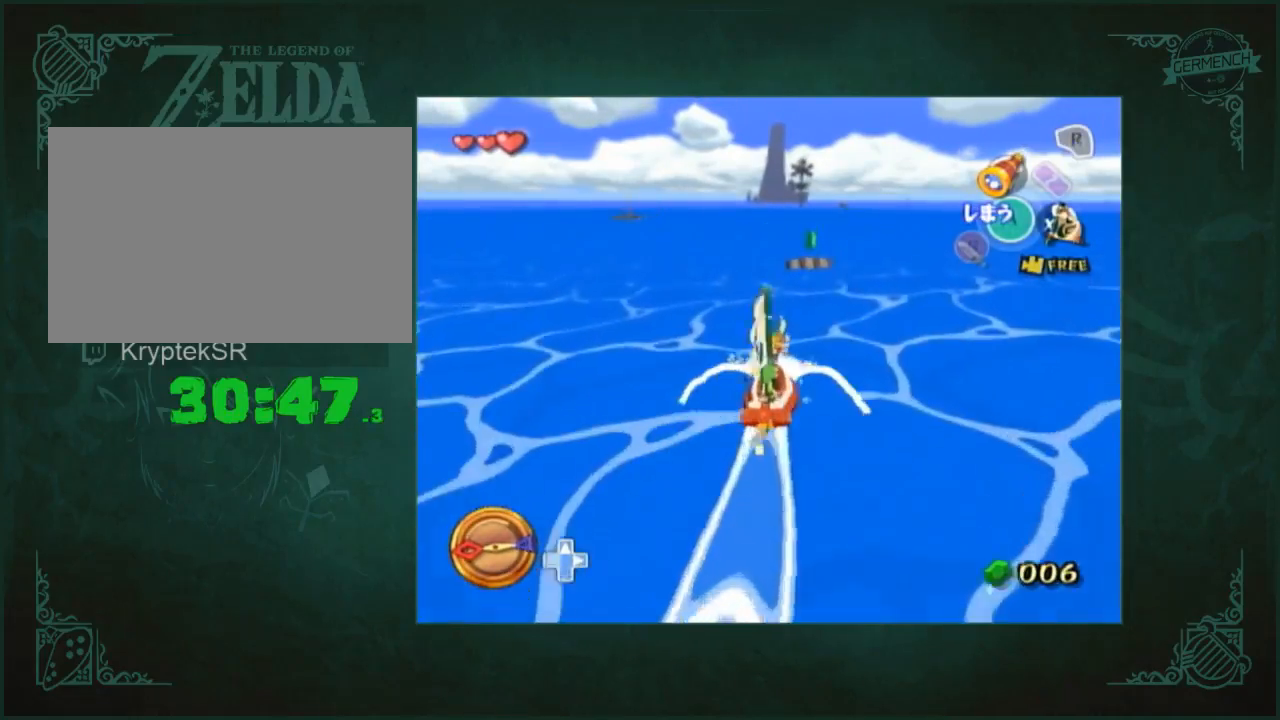
{"buttons": ["A"], "left_stick": "center", "right_stick": "center", "button_events": [[67, "A", "down"], [133, "A", "up"], [200, "X", "down"], [300, "X", "up"], [400, "A", "down"]]}